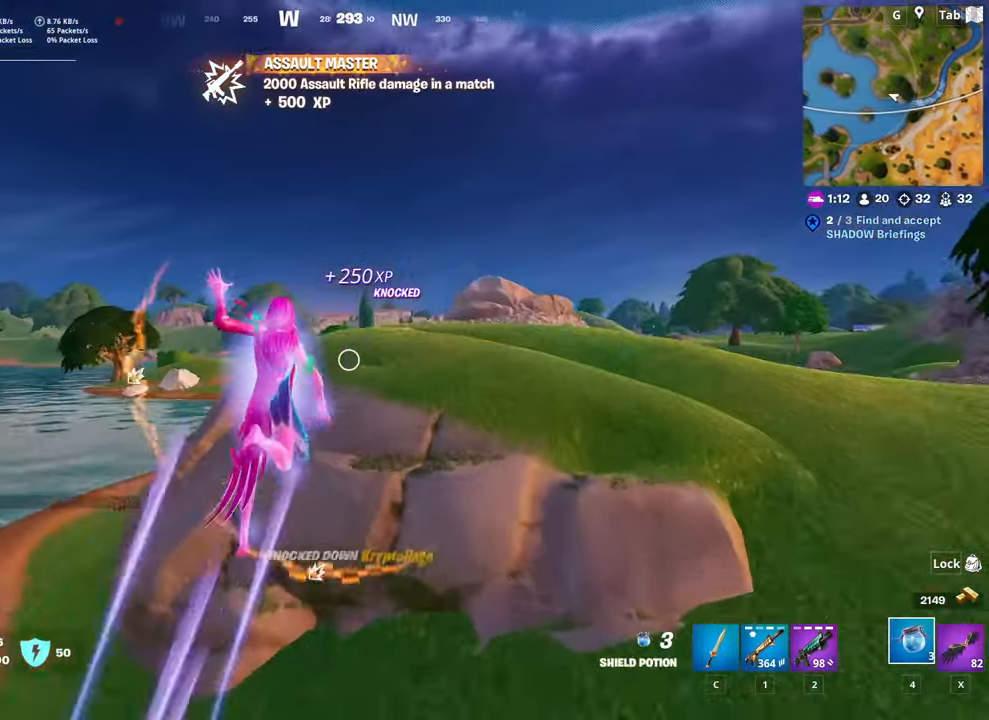
Gameplay with keyboard and mouse; each line is a JSON object with the keys and mouse buttons held at the frame after it. "events" lists presses ("down") and releases ("up") of "1", "2", "3", "4", "5", "a", "alt", "c", "caps_lock", "ctrl", "d", "e", "f", "g", "q", "r", "s", "shift", "space", "t", "tab", "v", "w", "x", "z", "mouse_left", "mouse_wheel" and "mouse_right" between this image and that frame as [ms after this image, input, new state], when the widget could be followed in between. "mouse_left", "mouse_wheel", "mouse_right" = the "left", "wheel", "right" buttons of the "mouse" list. No other keys are recorded. "wheel" means that the mouse wheel is clicked or scrolled. "mouse_move" is the direction in which the mouse moves at that frame (one of eight, or "still"), when it could be read.
{"keys": ["w"], "mouse": [], "mouse_move": "still", "events": [[367, "1", "down"], [501, "1", "up"]]}
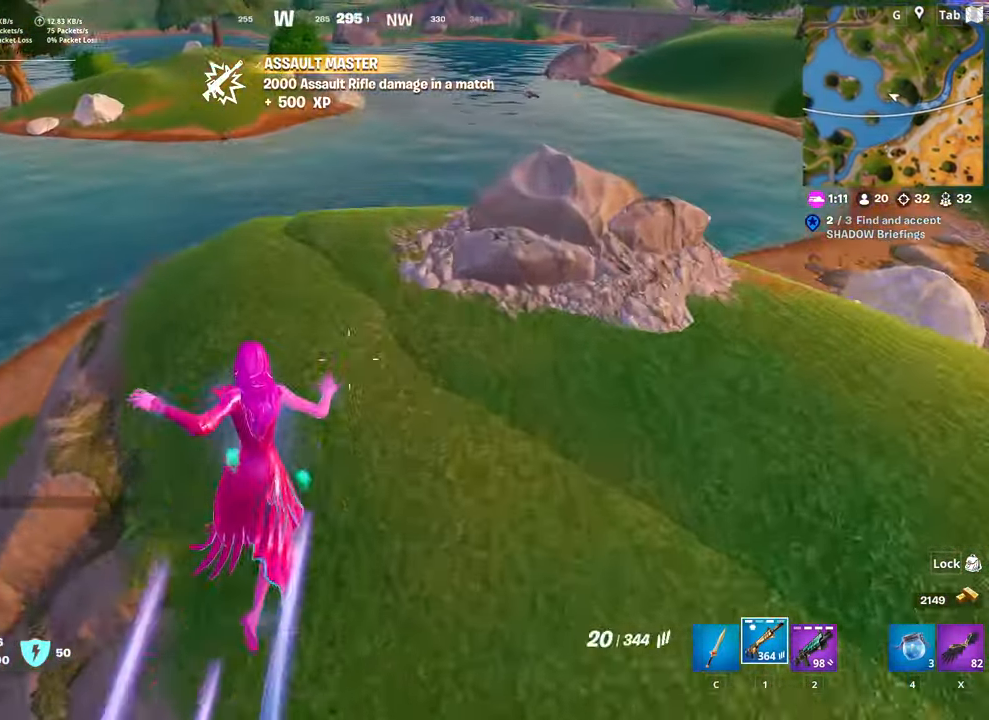
{"keys": ["w"], "mouse": [], "mouse_move": "down-left", "events": [[150, "2", "down"], [283, "2", "up"]]}
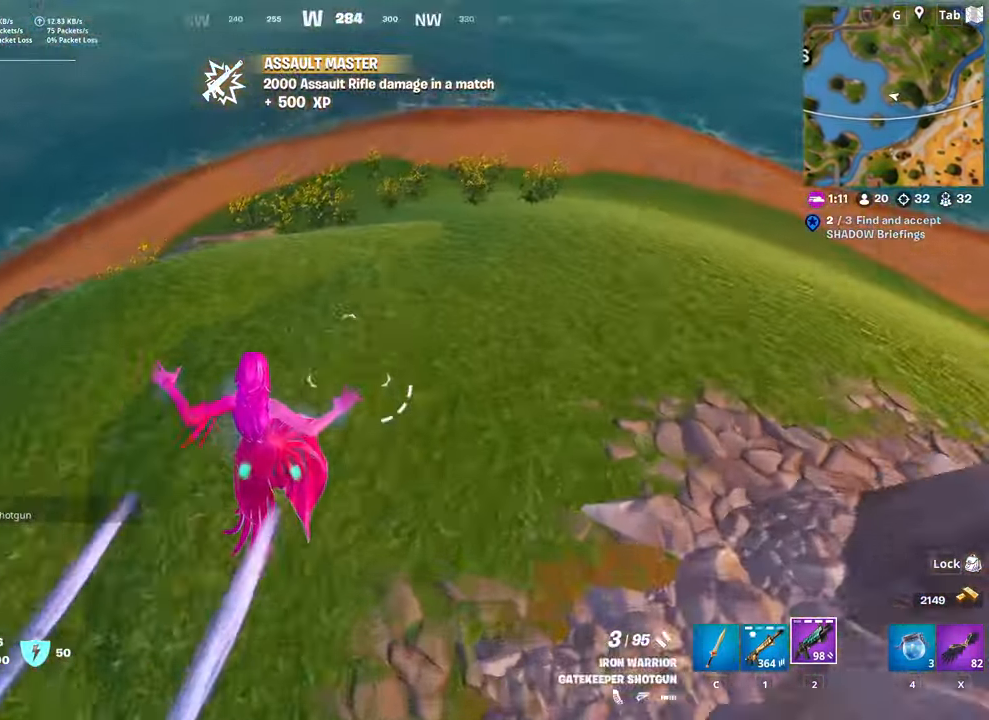
{"keys": ["a", "w"], "mouse": [], "mouse_move": "left", "events": [[267, "a", "down"]]}
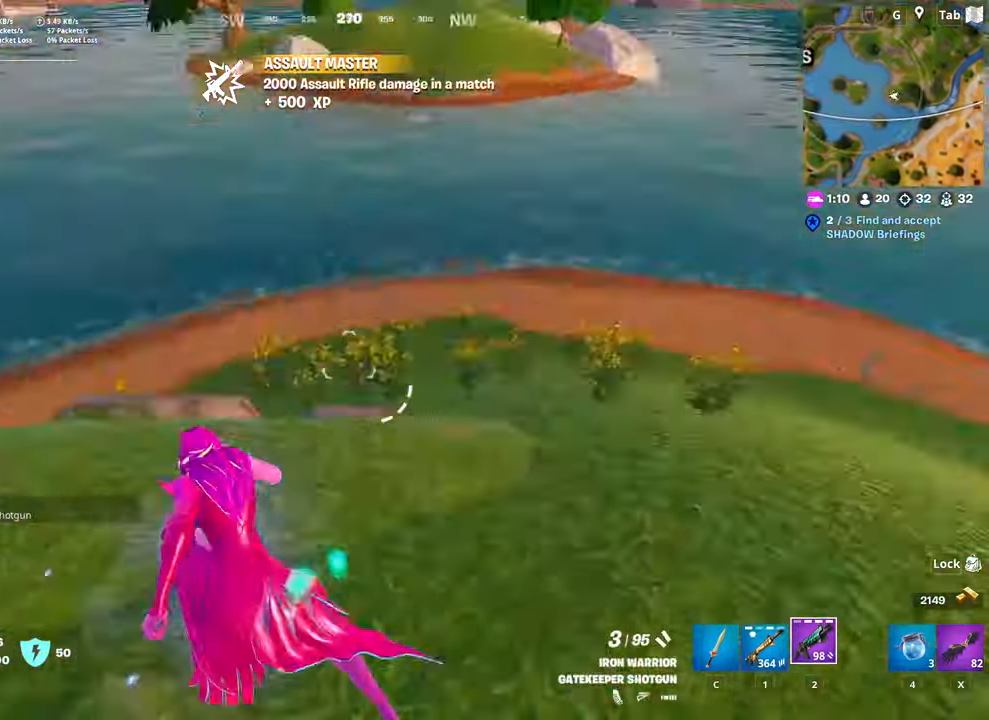
{"keys": ["a"], "mouse": [], "mouse_move": "up-right", "events": [[417, "w", "up"]]}
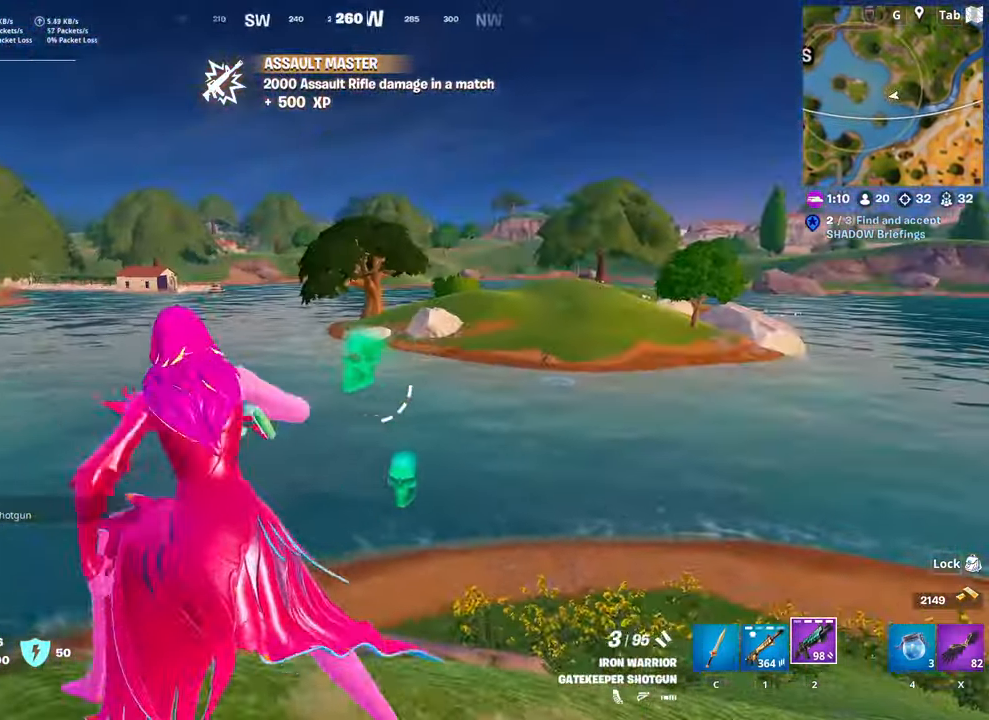
{"keys": ["1", "d"], "mouse": [], "mouse_move": "right", "events": [[50, "s", "down"], [150, "d", "down"], [200, "a", "up"], [200, "s", "up"], [434, "1", "down"]]}
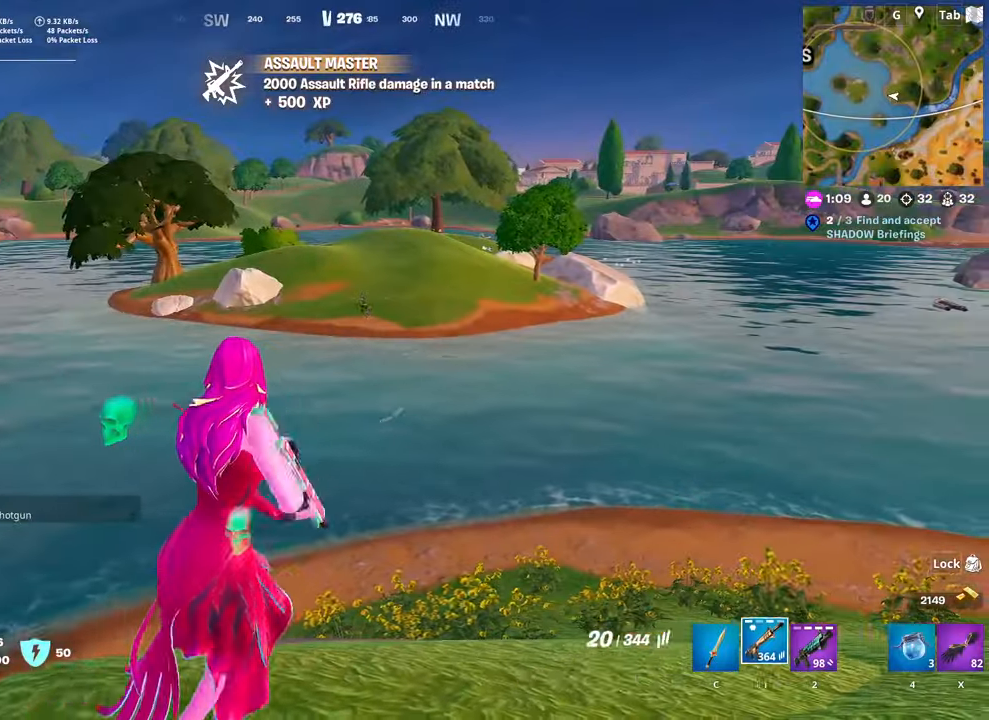
{"keys": ["d"], "mouse": ["left", "right"], "mouse_move": "still", "events": [[67, "1", "up"], [201, "mouse_right", "down"], [267, "shift", "down"], [451, "shift", "up"], [501, "mouse_left", "down"]]}
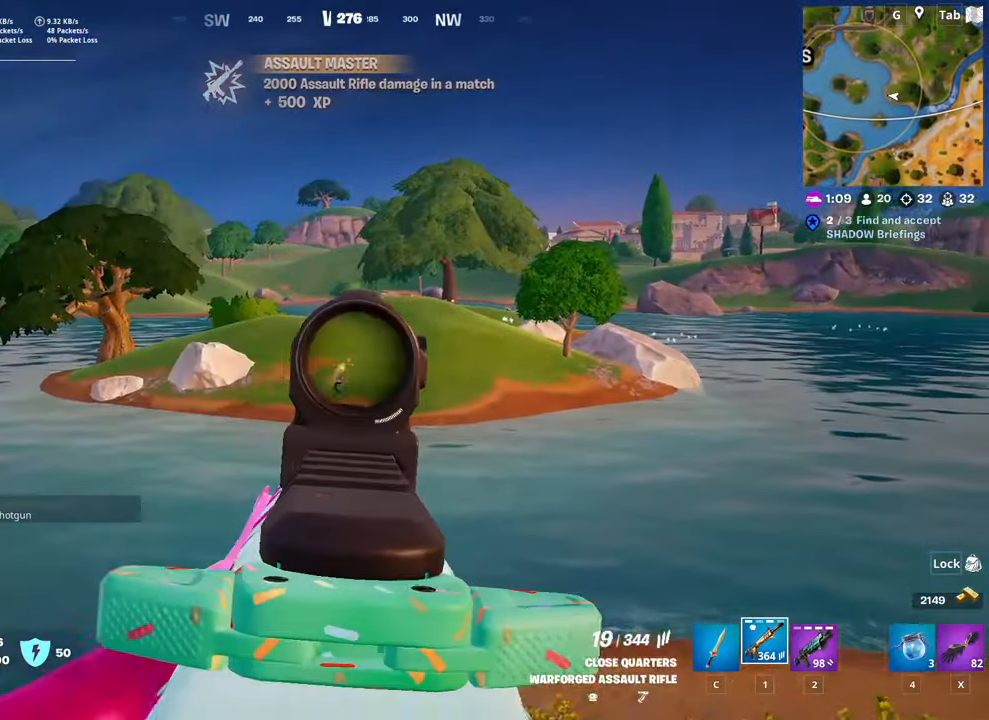
{"keys": ["d"], "mouse": ["left", "right"], "mouse_move": "down", "events": []}
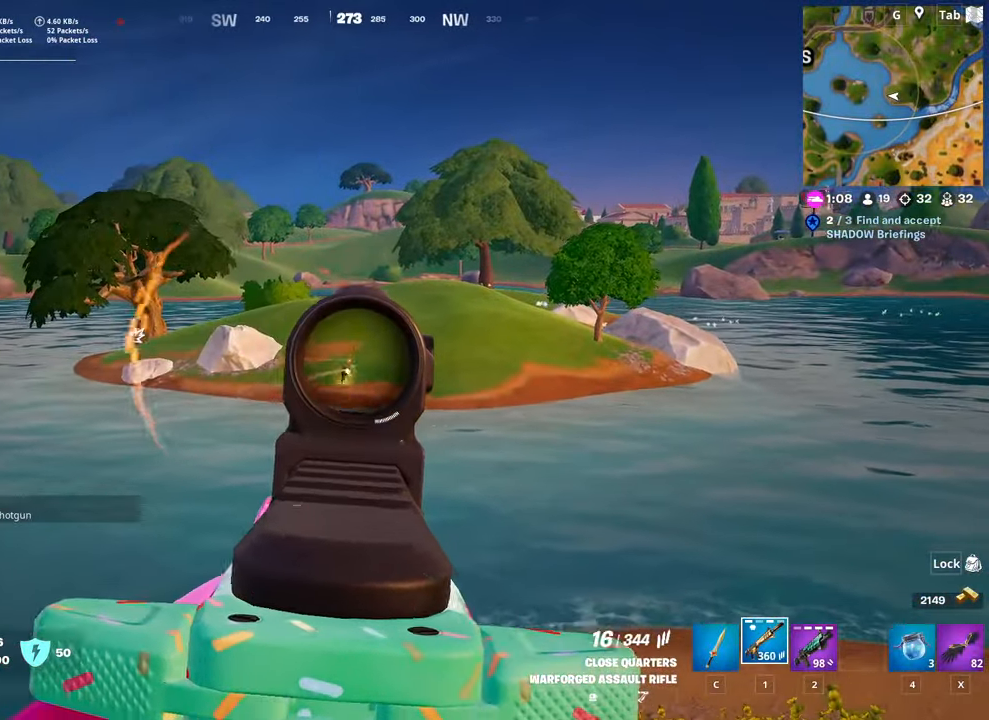
{"keys": ["d", "w"], "mouse": ["left", "right"], "mouse_move": "down-left", "events": [[284, "w", "down"]]}
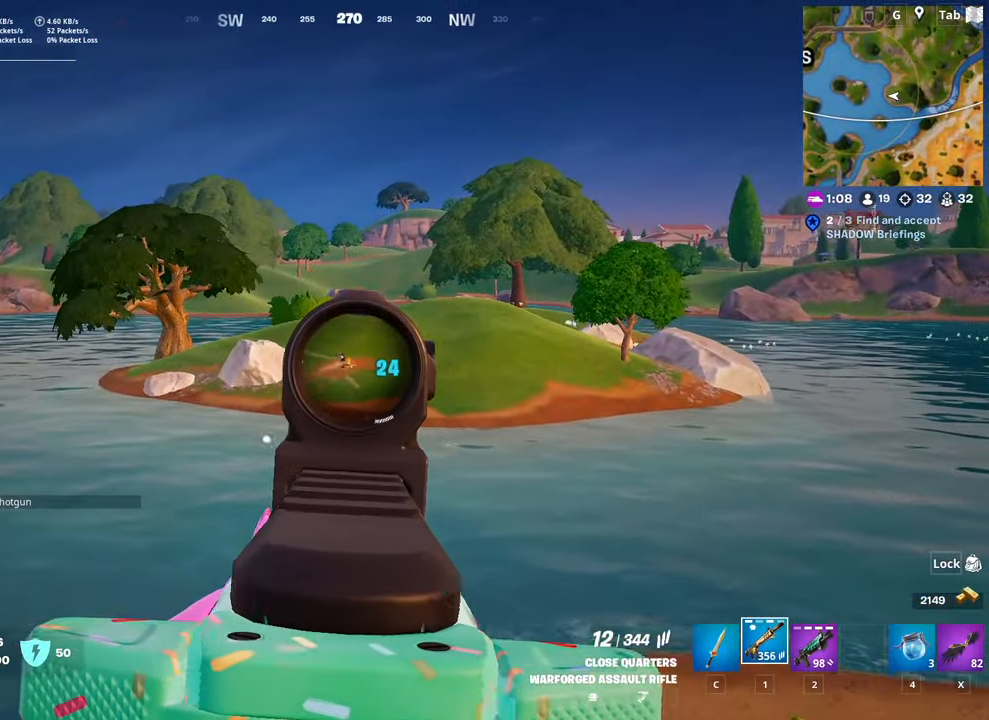
{"keys": ["d", "w"], "mouse": ["left", "right"], "mouse_move": "up-left", "events": []}
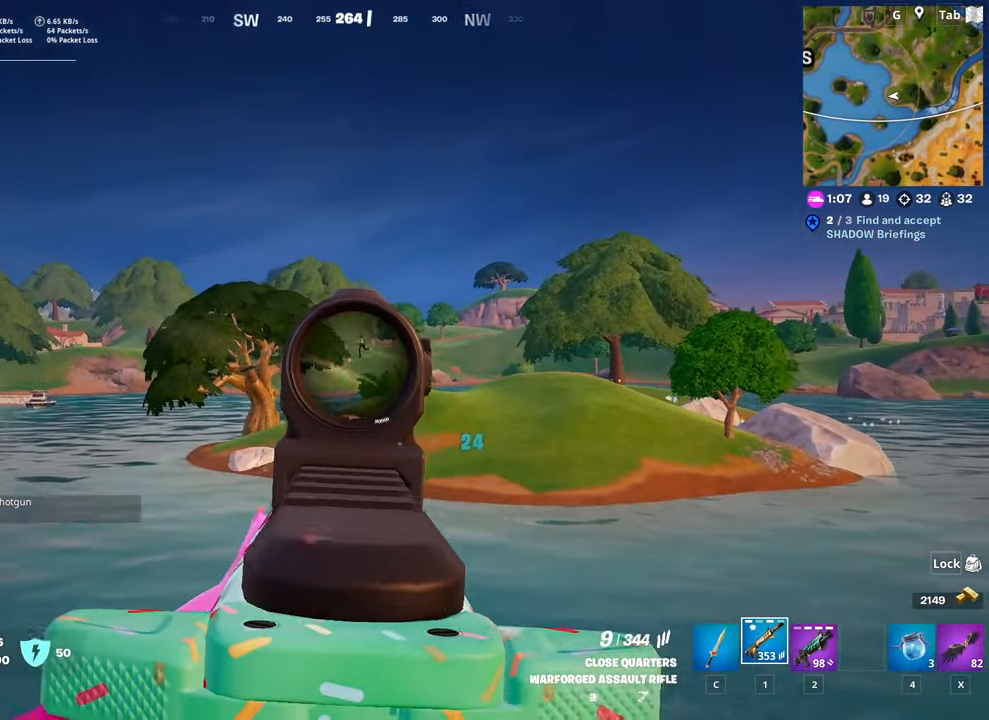
{"keys": ["d", "w"], "mouse": ["left", "right"], "mouse_move": "down-left", "events": []}
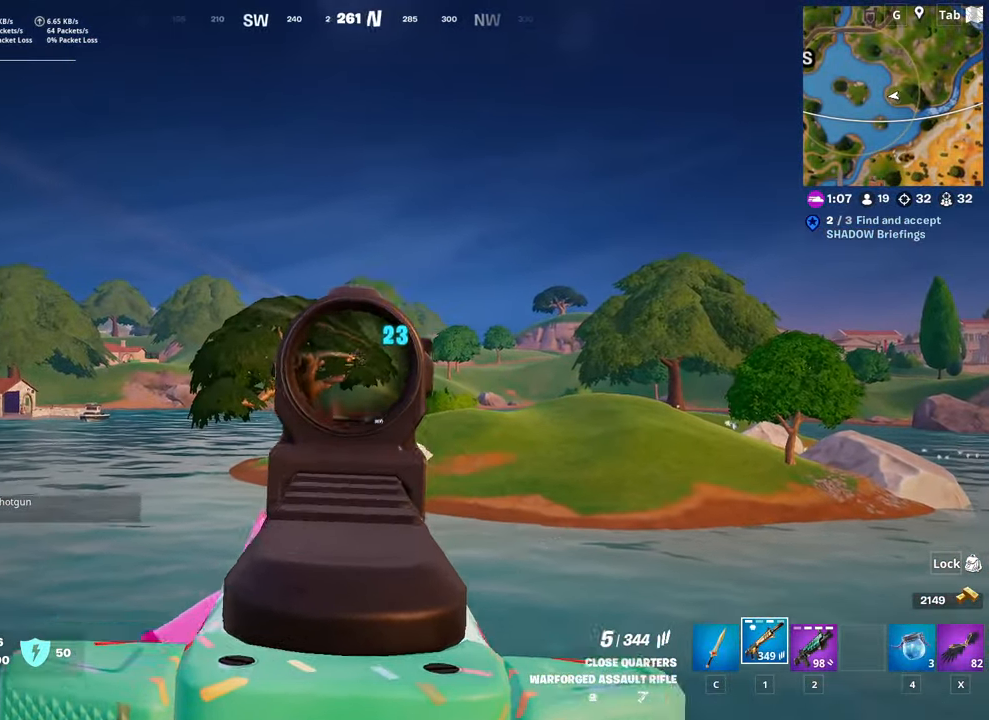
{"keys": ["d", "w"], "mouse": ["left", "right"], "mouse_move": "down-left", "events": []}
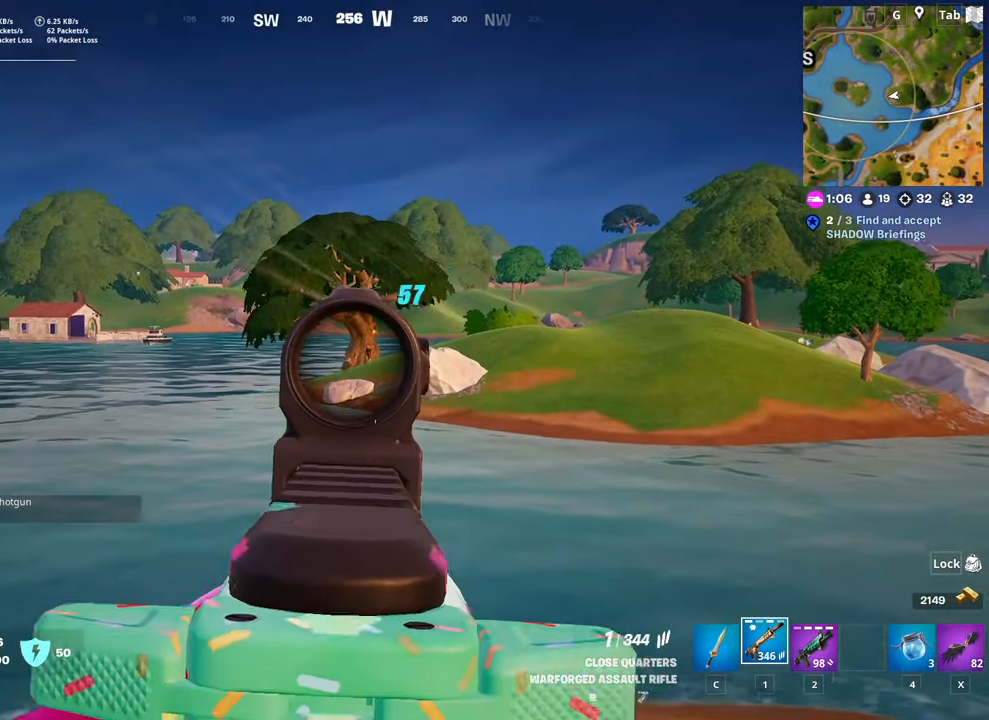
{"keys": ["space", "w", "x"], "mouse": [], "mouse_move": "still", "events": [[67, "d", "up"], [117, "ctrl", "down"], [167, "mouse_left", "up"], [167, "mouse_right", "up"], [301, "ctrl", "up"], [401, "space", "down"], [401, "x", "down"]]}
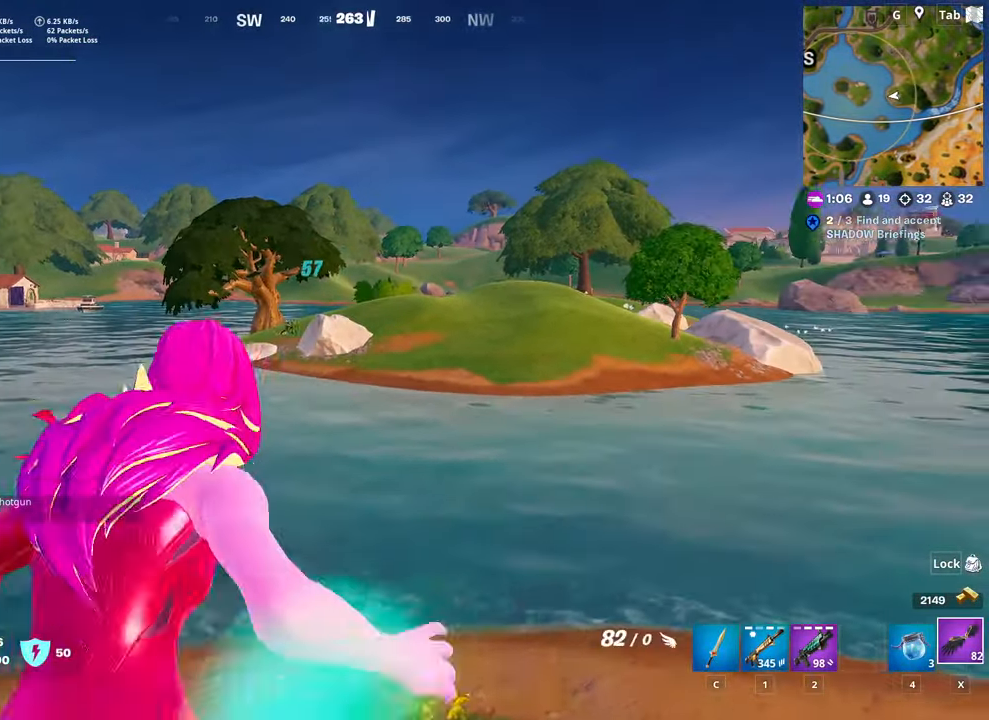
{"keys": ["w"], "mouse": [], "mouse_move": "right", "events": [[33, "x", "up"], [83, "space", "up"], [183, "space", "down"], [233, "mouse_left", "down"], [317, "mouse_left", "up"], [367, "mouse_left", "down"], [367, "space", "up"], [500, "mouse_left", "up"]]}
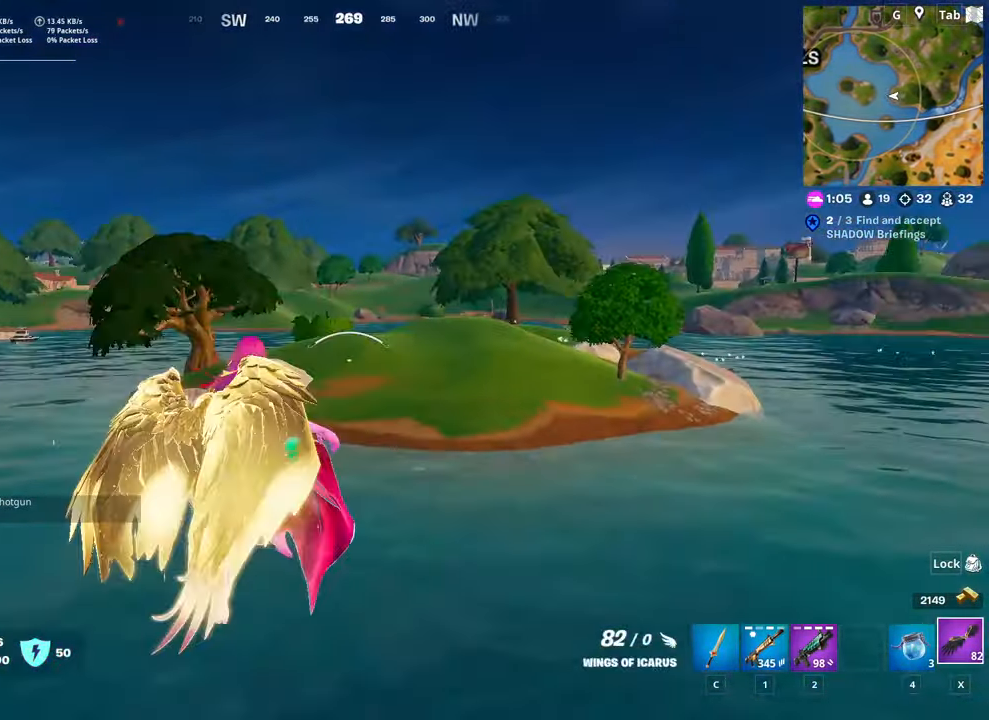
{"keys": ["w"], "mouse": [], "mouse_move": "still", "events": [[100, "mouse_left", "down"], [151, "mouse_left", "up"]]}
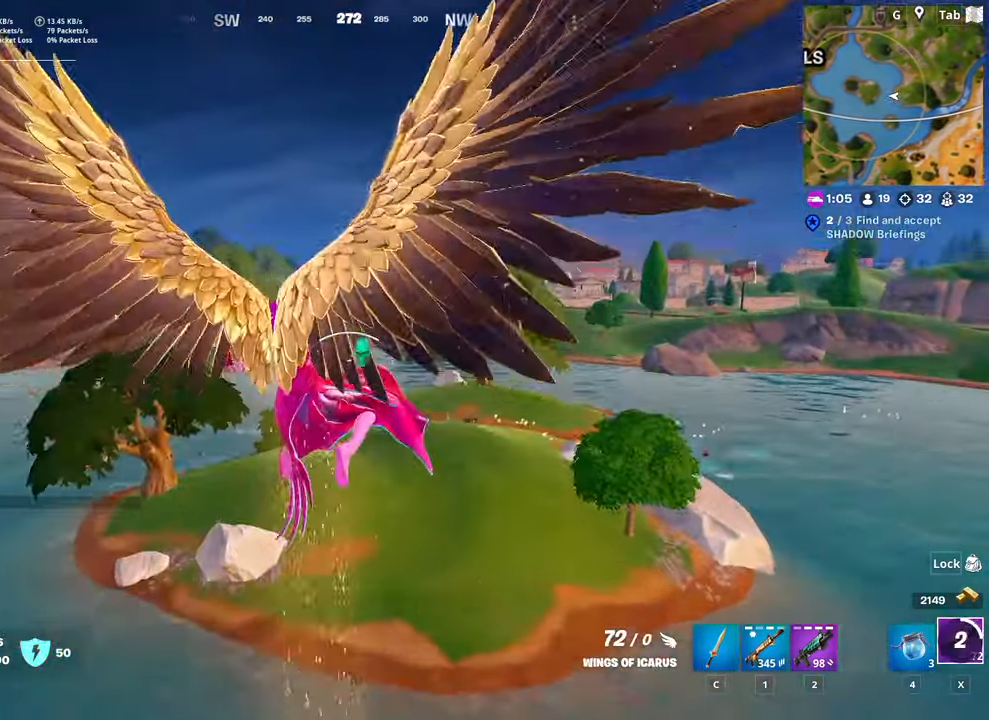
{"keys": ["w"], "mouse": [], "mouse_move": "up", "events": []}
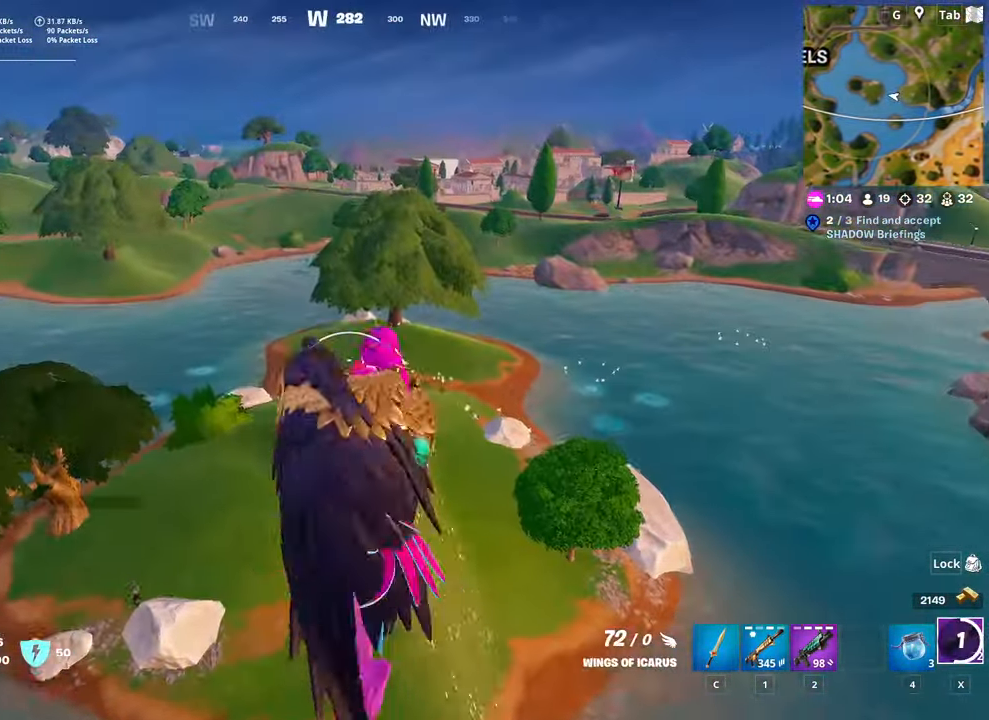
{"keys": ["w"], "mouse": ["right"], "mouse_move": "left", "events": [[467, "mouse_right", "down"]]}
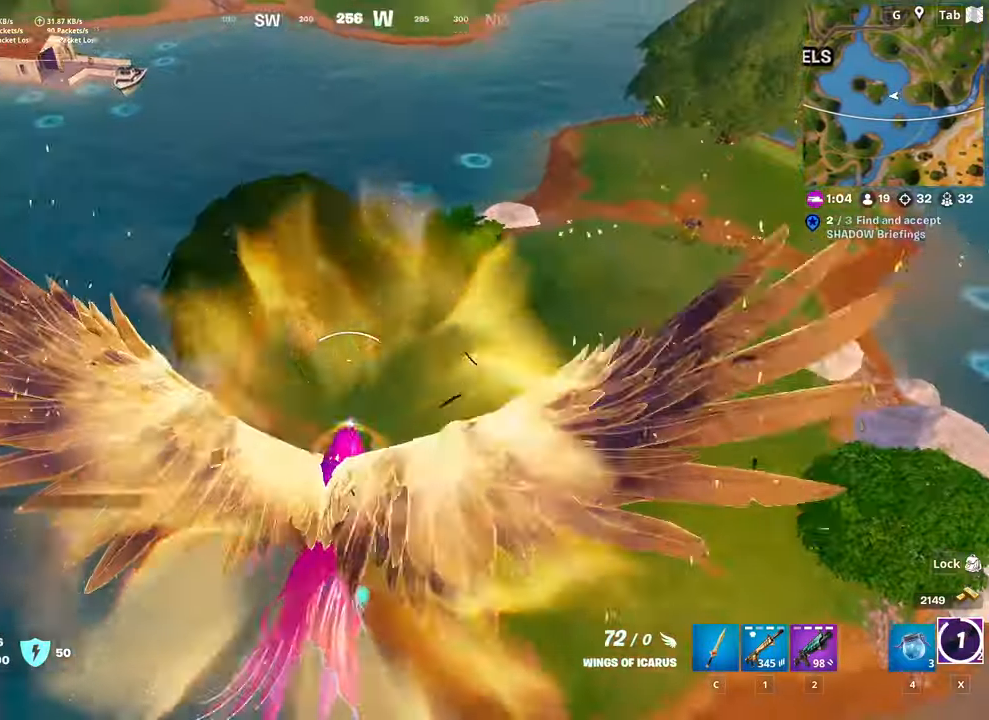
{"keys": ["w"], "mouse": ["right"], "mouse_move": "left", "events": [[100, "mouse_right", "up"], [150, "mouse_right", "down"], [433, "mouse_right", "up"], [467, "mouse_right", "down"]]}
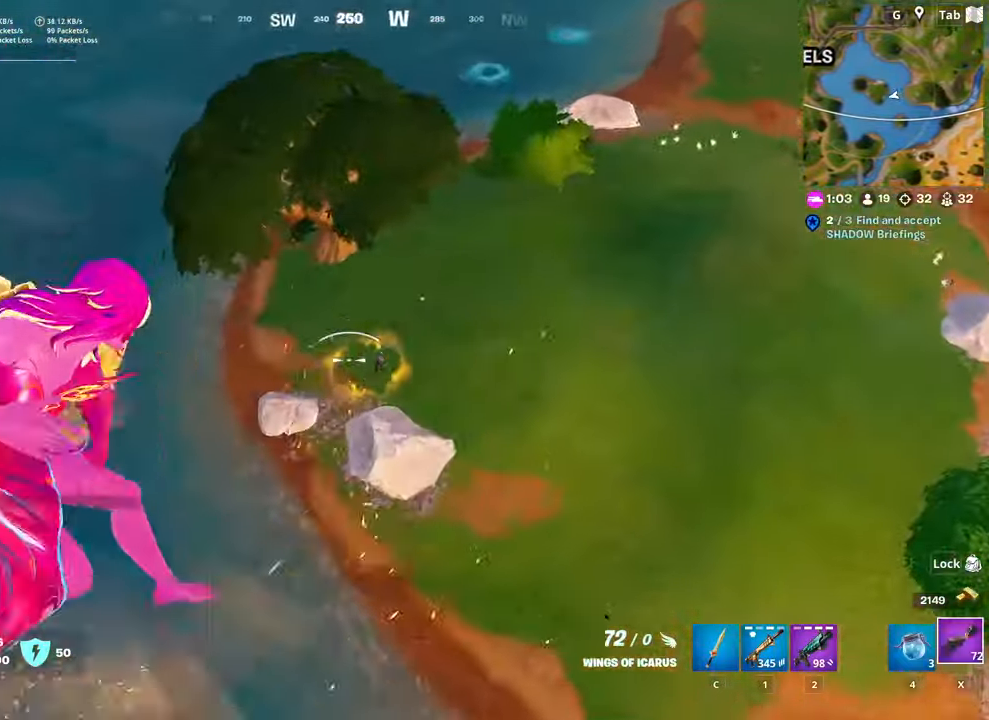
{"keys": ["w"], "mouse": ["right"], "mouse_move": "right", "events": [[284, "mouse_right", "up"], [351, "mouse_right", "down"]]}
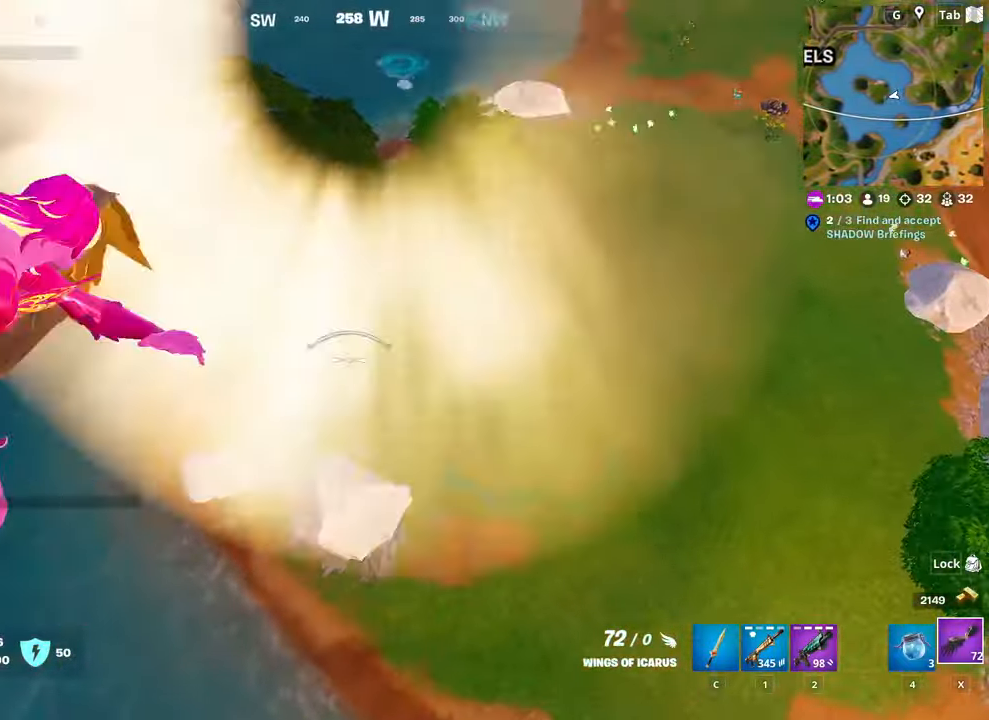
{"keys": ["a", "w"], "mouse": [], "mouse_move": "still", "events": [[33, "mouse_right", "up"], [133, "mouse_right", "down"], [317, "a", "down"], [467, "mouse_right", "up"]]}
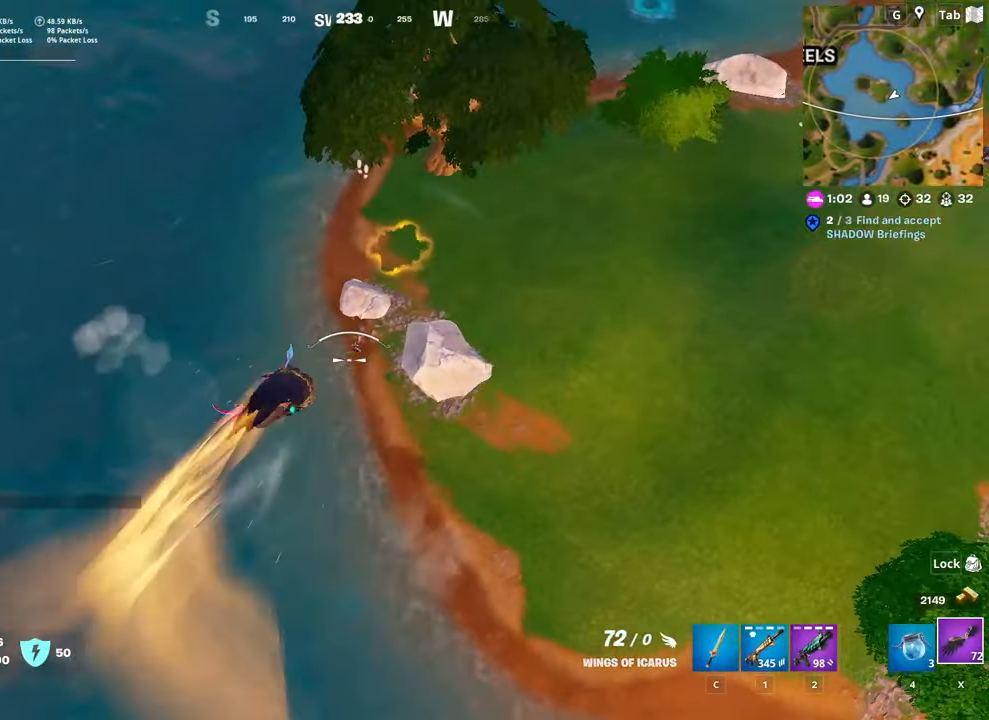
{"keys": ["a", "w"], "mouse": [], "mouse_move": "left", "events": []}
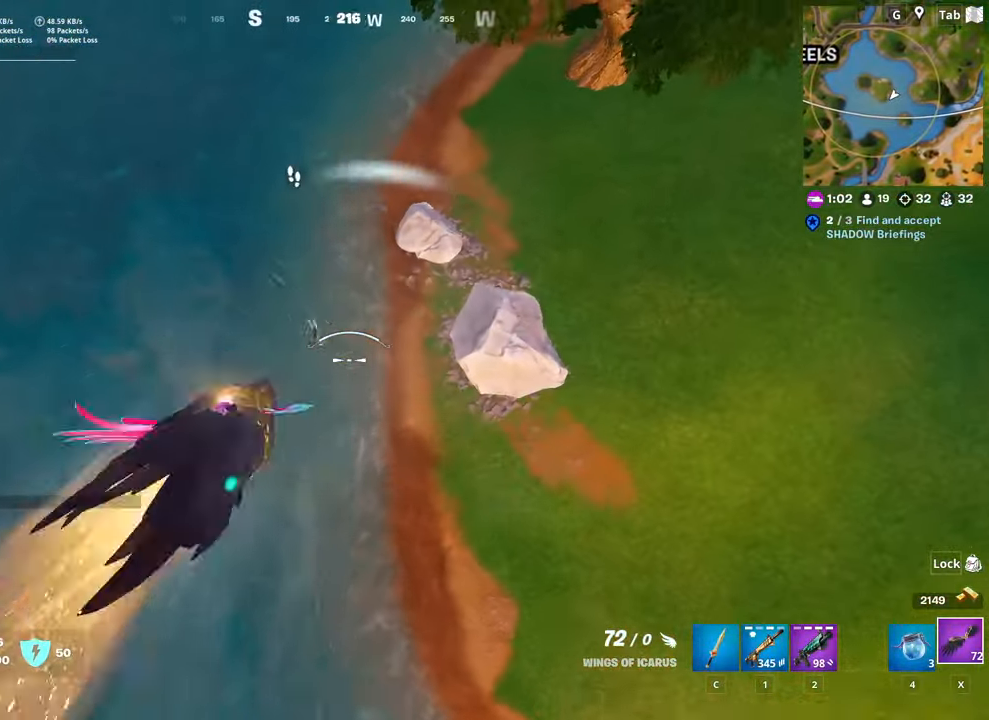
{"keys": ["a", "s"], "mouse": [], "mouse_move": "up", "events": [[33, "w", "up"], [450, "s", "down"]]}
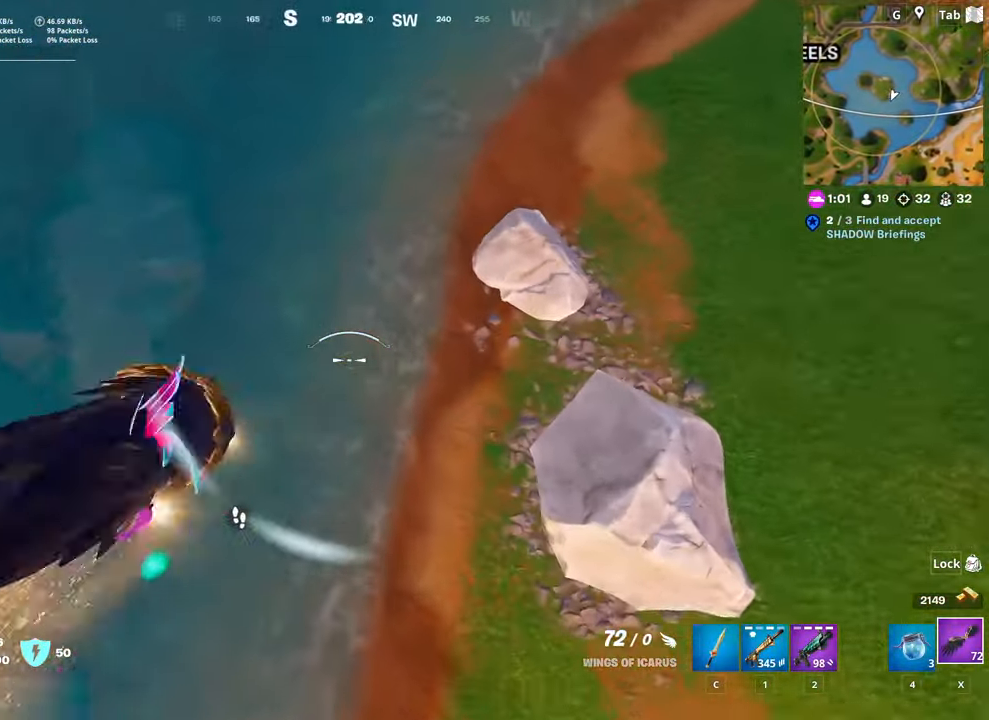
{"keys": ["d"], "mouse": [], "mouse_move": "up-right", "events": [[184, "a", "up"], [184, "d", "down"], [317, "s", "up"]]}
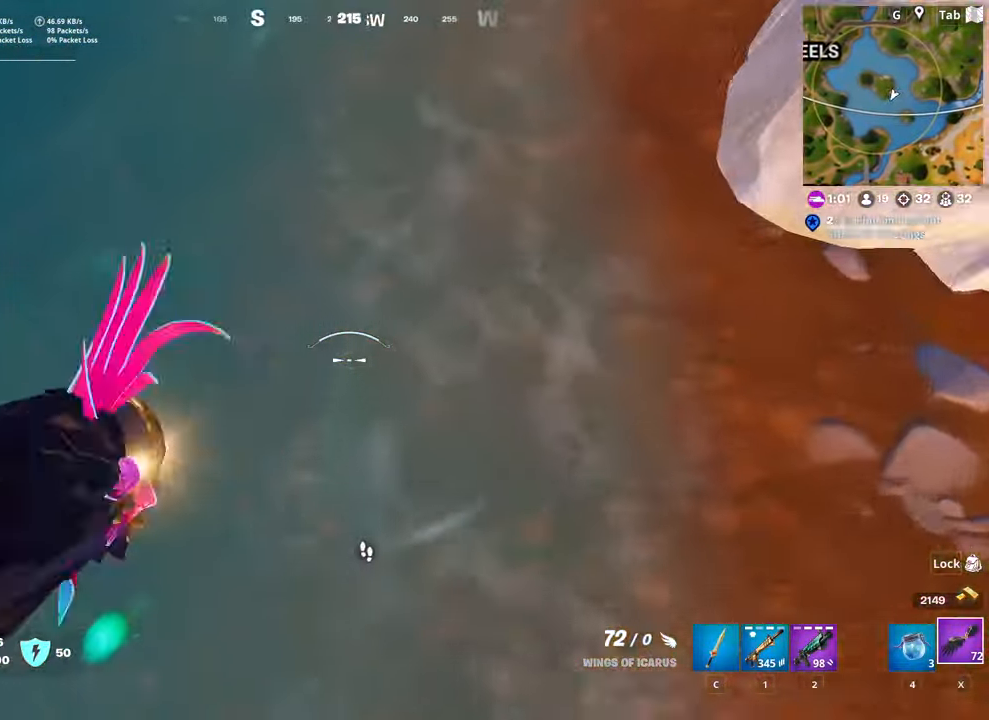
{"keys": ["d", "w"], "mouse": [], "mouse_move": "still", "events": [[16, "w", "down"]]}
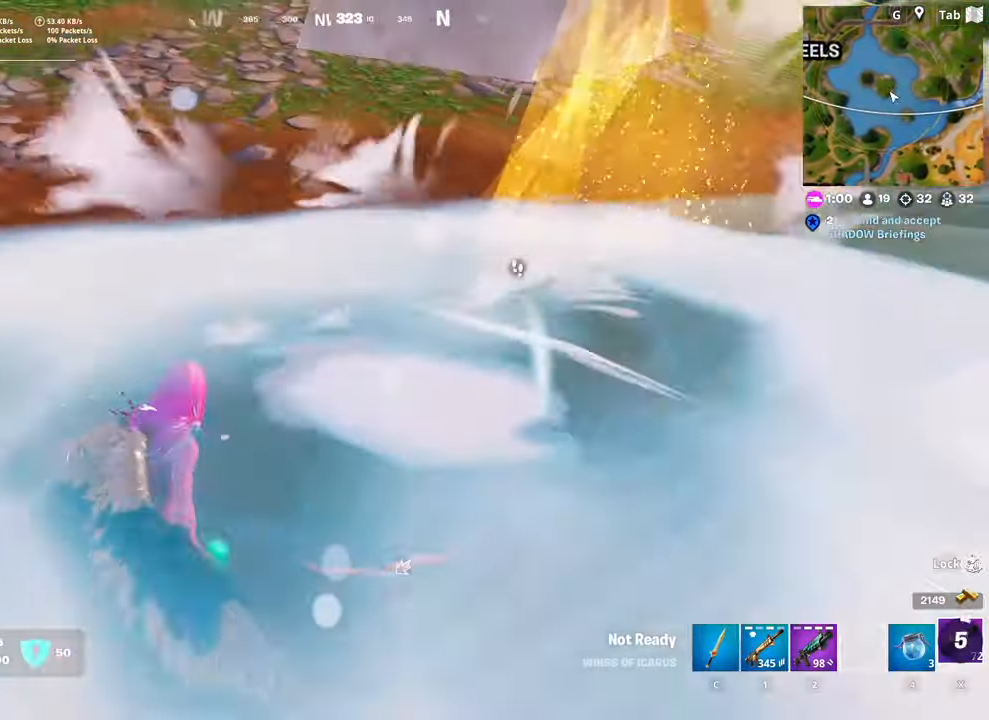
{"keys": ["a", "w"], "mouse": [], "mouse_move": "still", "events": [[167, "ctrl", "down"], [217, "d", "up"], [351, "ctrl", "up"], [501, "a", "down"]]}
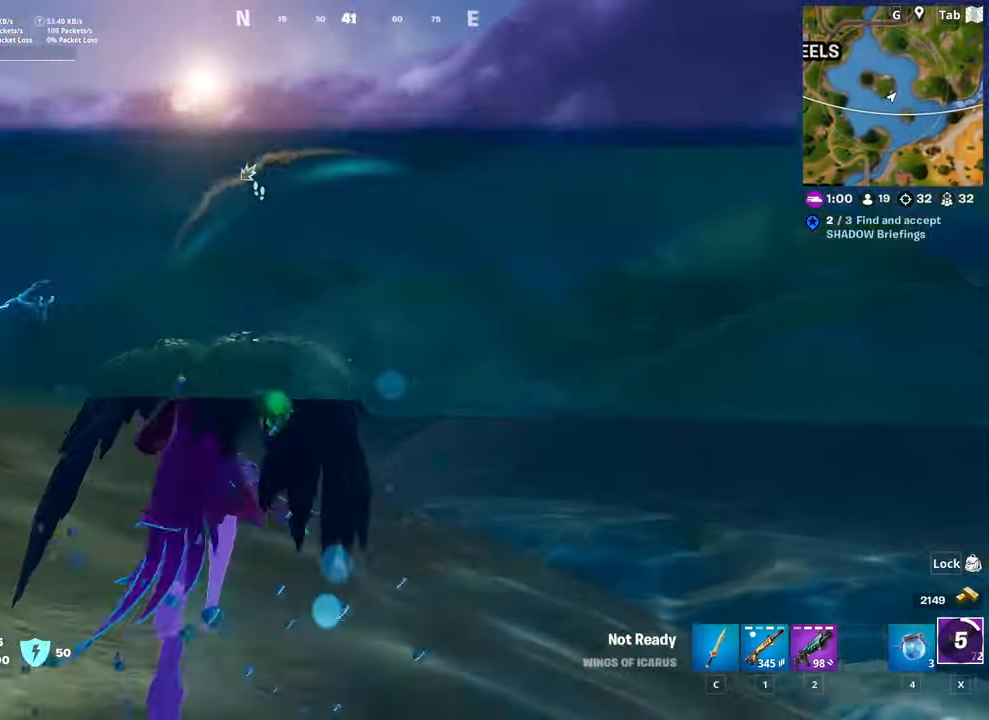
{"keys": ["a", "w"], "mouse": [], "mouse_move": "up-left", "events": []}
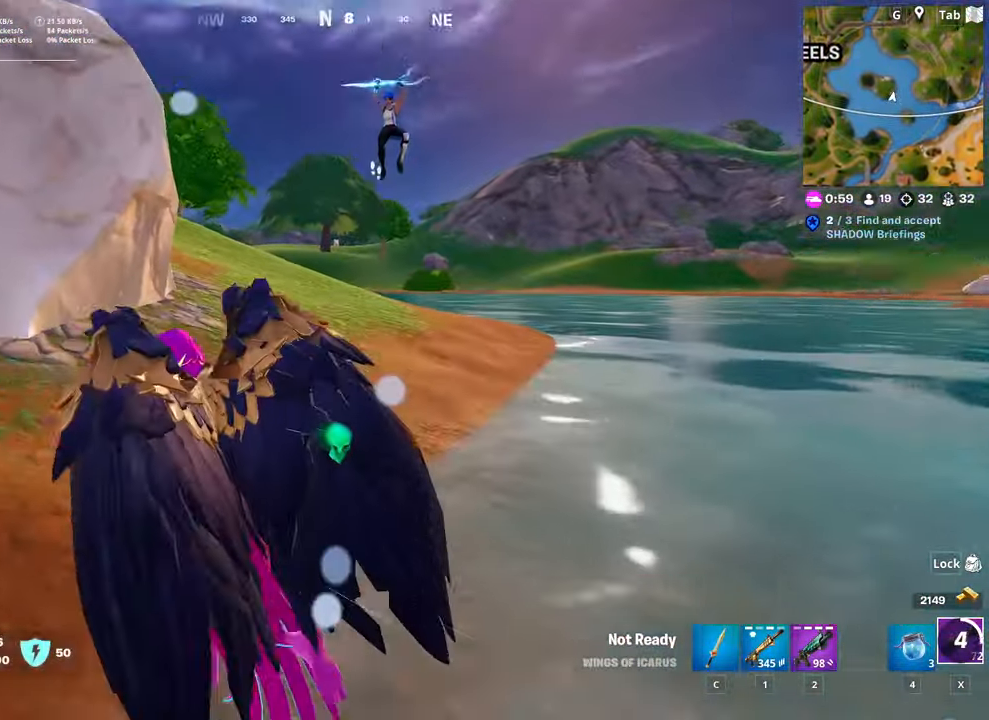
{"keys": ["space", "w"], "mouse": [], "mouse_move": "right", "events": [[434, "a", "up"], [434, "space", "down"]]}
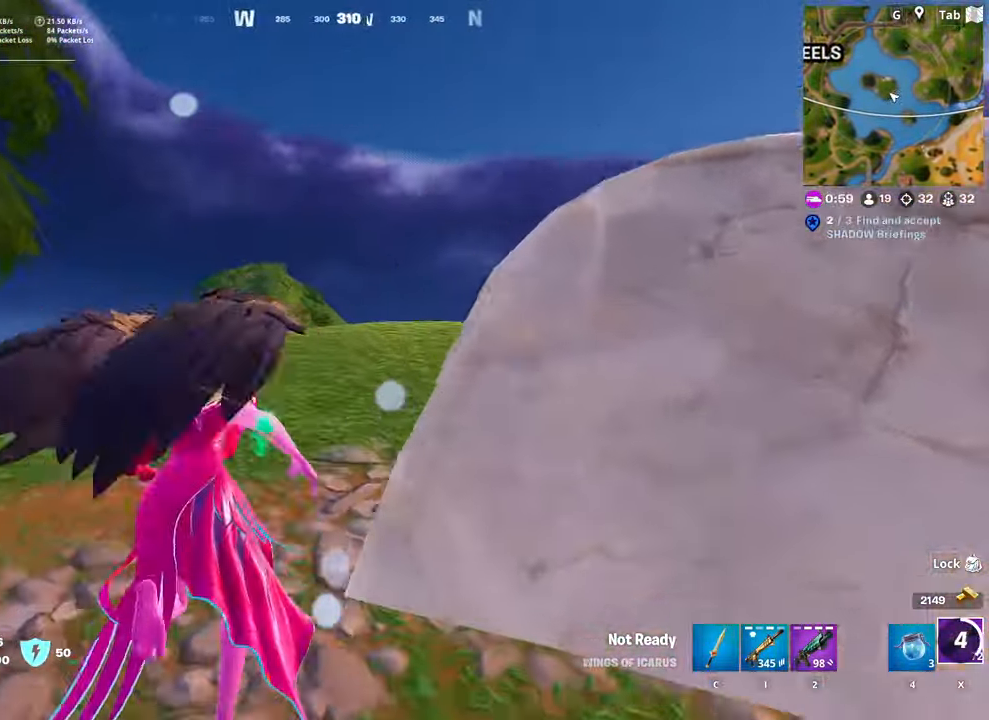
{"keys": ["a", "w"], "mouse": [], "mouse_move": "right", "events": [[16, "2", "down"], [166, "2", "up"], [216, "space", "up"], [350, "a", "down"]]}
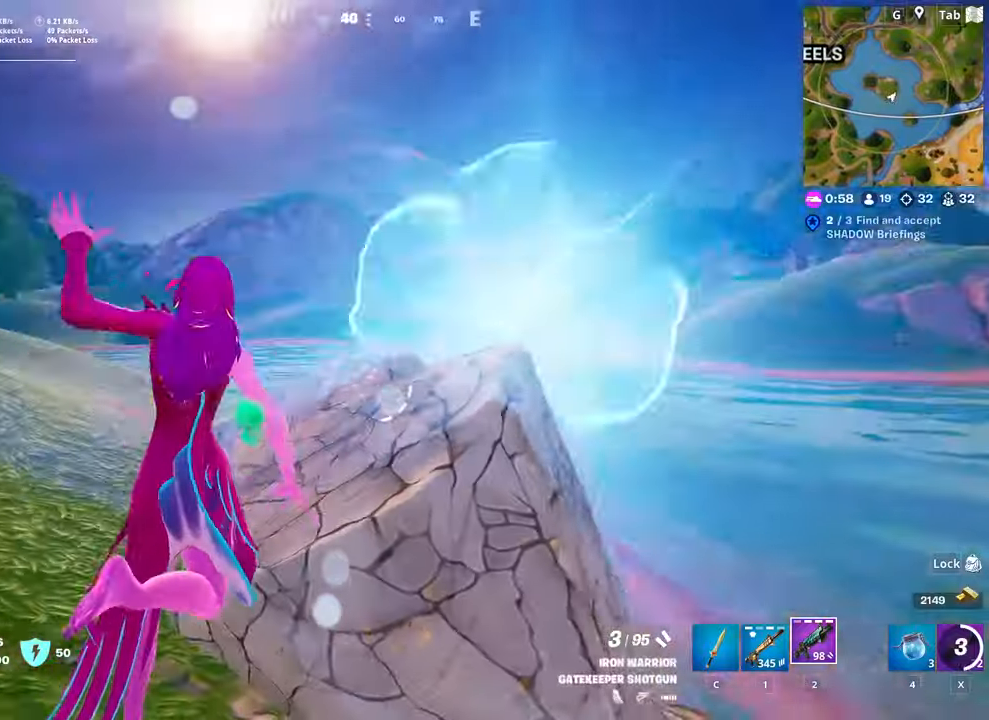
{"keys": ["d", "w"], "mouse": [], "mouse_move": "still", "events": [[317, "a", "up"], [367, "d", "down"]]}
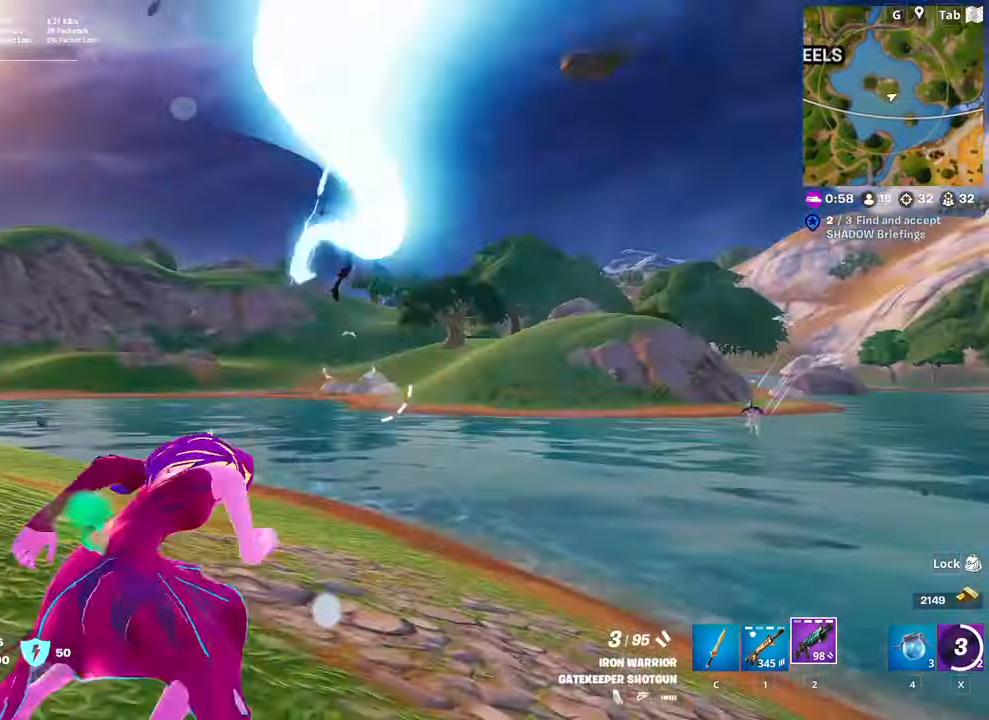
{"keys": ["d", "w"], "mouse": [], "mouse_move": "down-left", "events": [[67, "space", "down"], [150, "w", "up"], [334, "space", "up"], [334, "w", "down"]]}
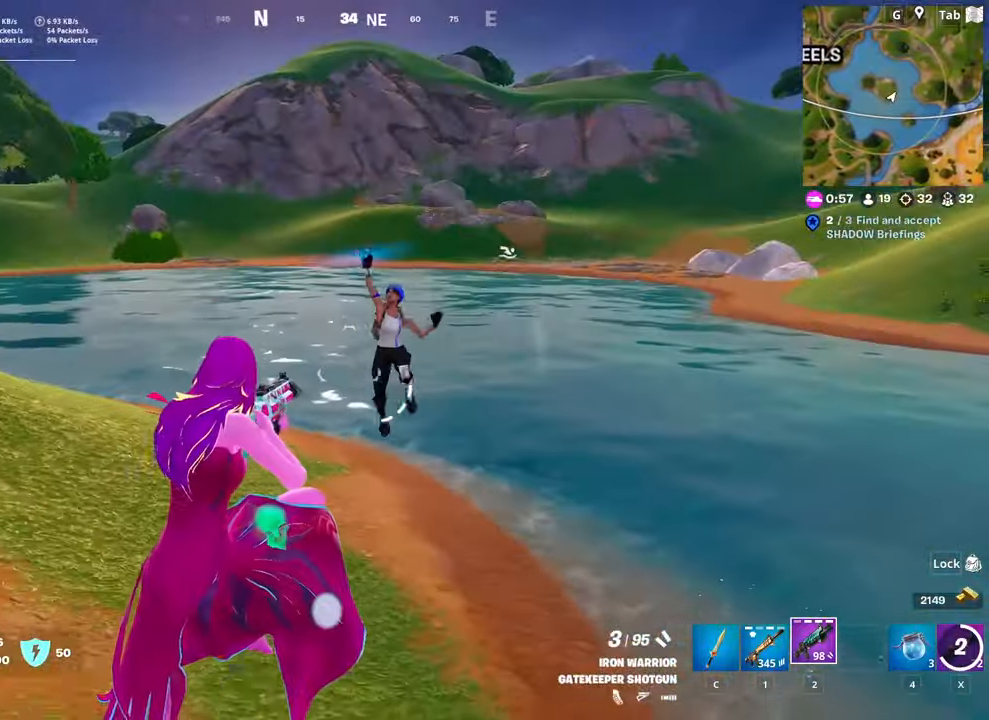
{"keys": ["d", "w"], "mouse": [], "mouse_move": "left", "events": [[116, "mouse_left", "down"], [217, "mouse_left", "up"]]}